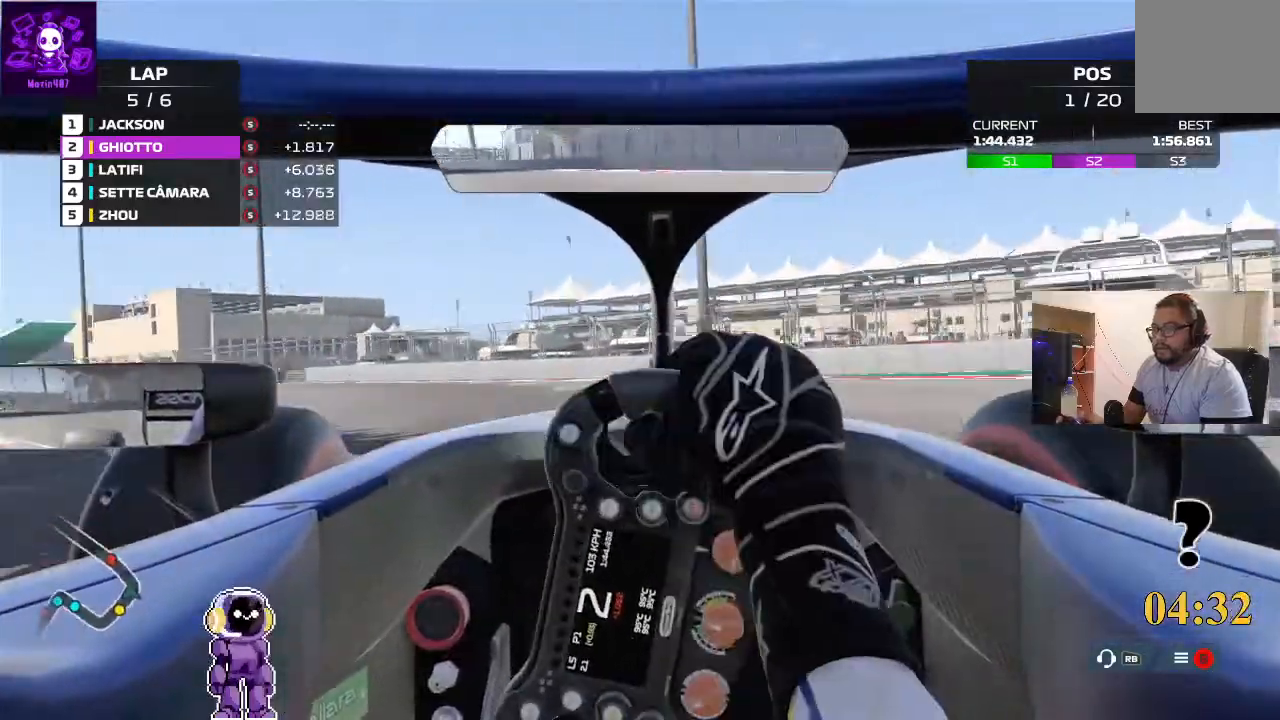
Gameplay with a controller (Xbox layout); each line is a JSON object with the inputs held at the frame after it. "events" lists button and stick changes between this image and that frame as [ms after this image, input, new state], when the widget could be followed in between.
{"buttons": [], "left_stick": "left", "right_stick": "center", "events": [[333, "R2", "down"], [467, "R2", "up"]]}
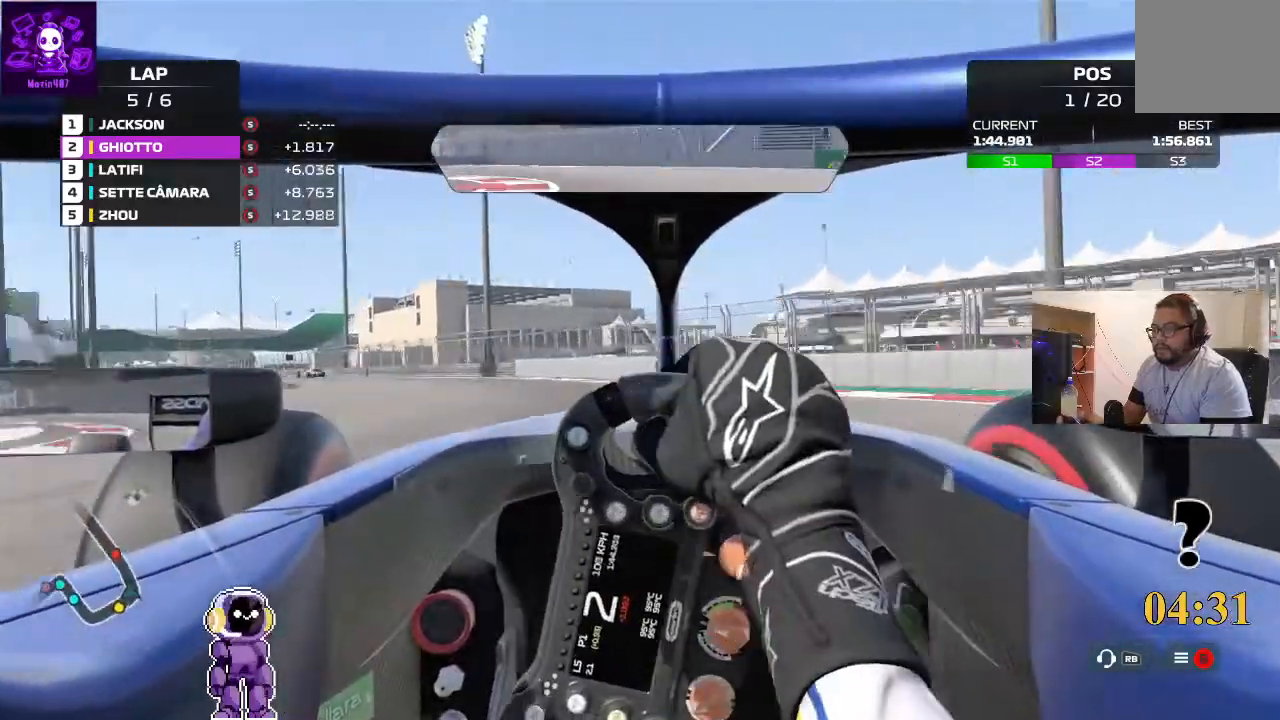
{"buttons": ["R2"], "left_stick": "left", "right_stick": "center", "events": [[167, "R2", "down"], [367, "left_stick", "center"], [433, "left_stick", "left"]]}
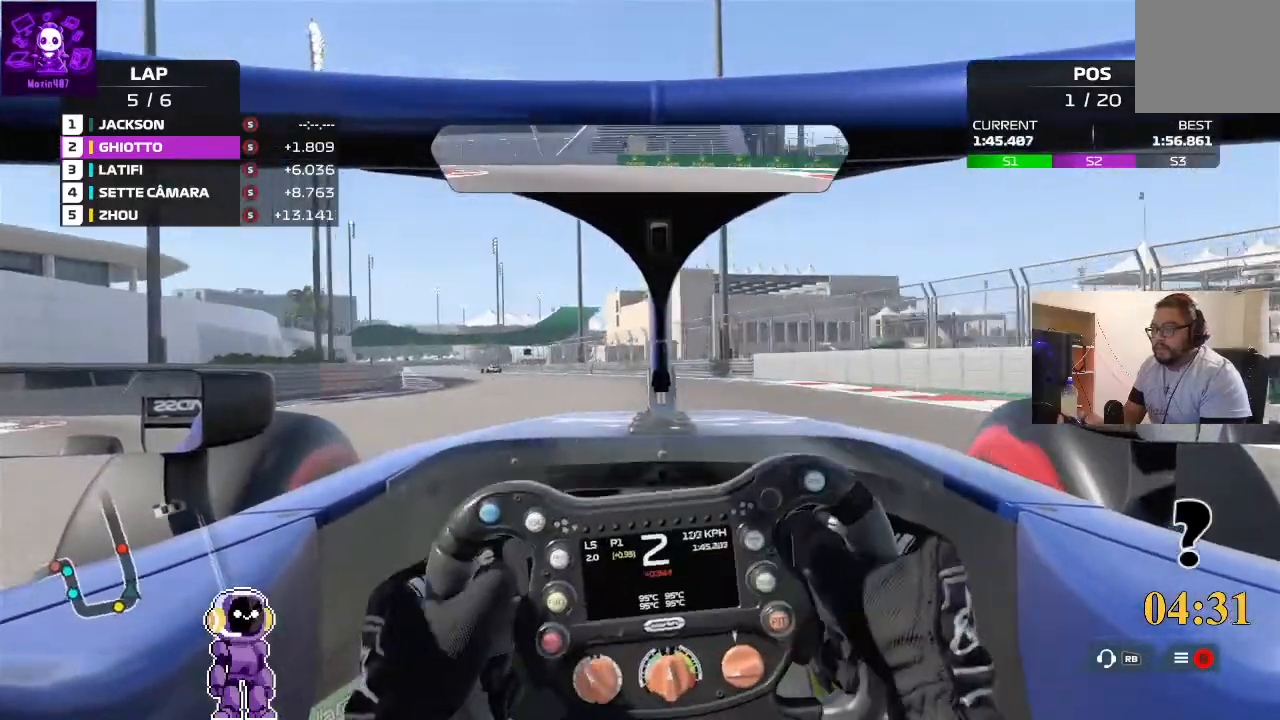
{"buttons": [], "left_stick": "right", "right_stick": "center", "events": [[167, "left_stick", "center"], [300, "left_stick", "right"], [500, "R2", "up"]]}
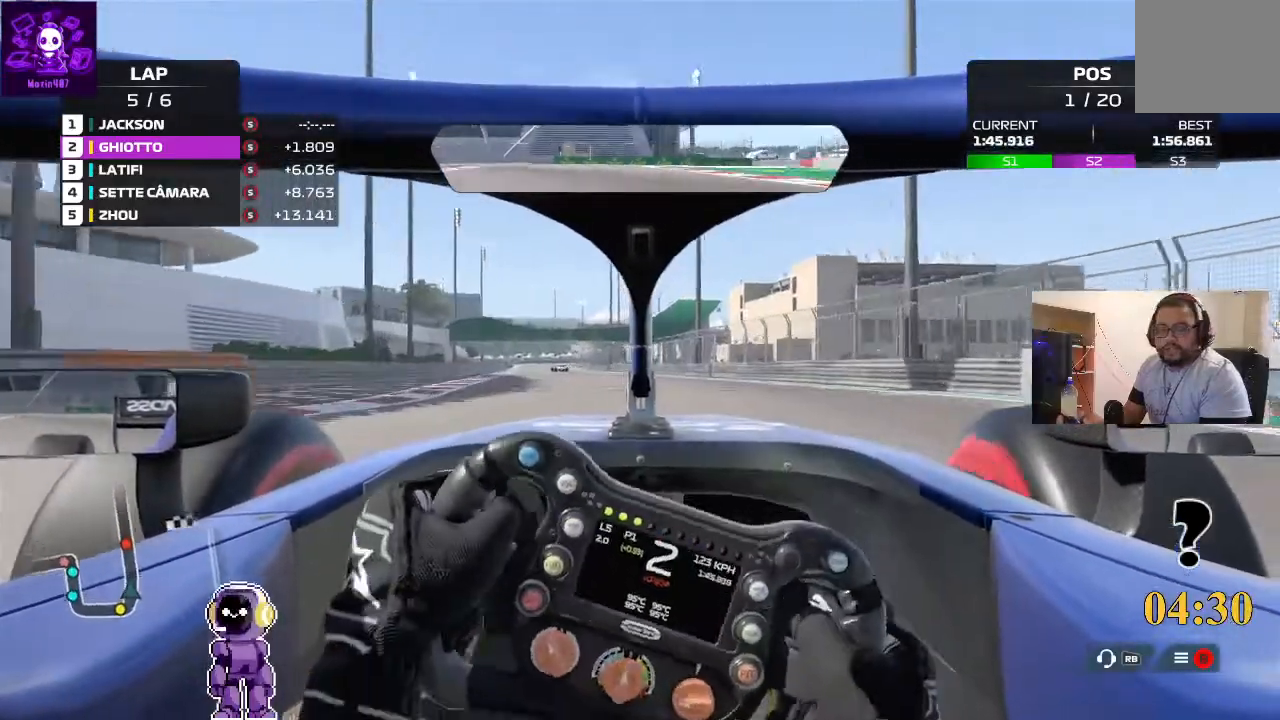
{"buttons": ["R2"], "left_stick": "center", "right_stick": "center", "events": [[33, "left_stick", "center"], [67, "R2", "down"], [233, "left_stick", "left"], [467, "left_stick", "center"]]}
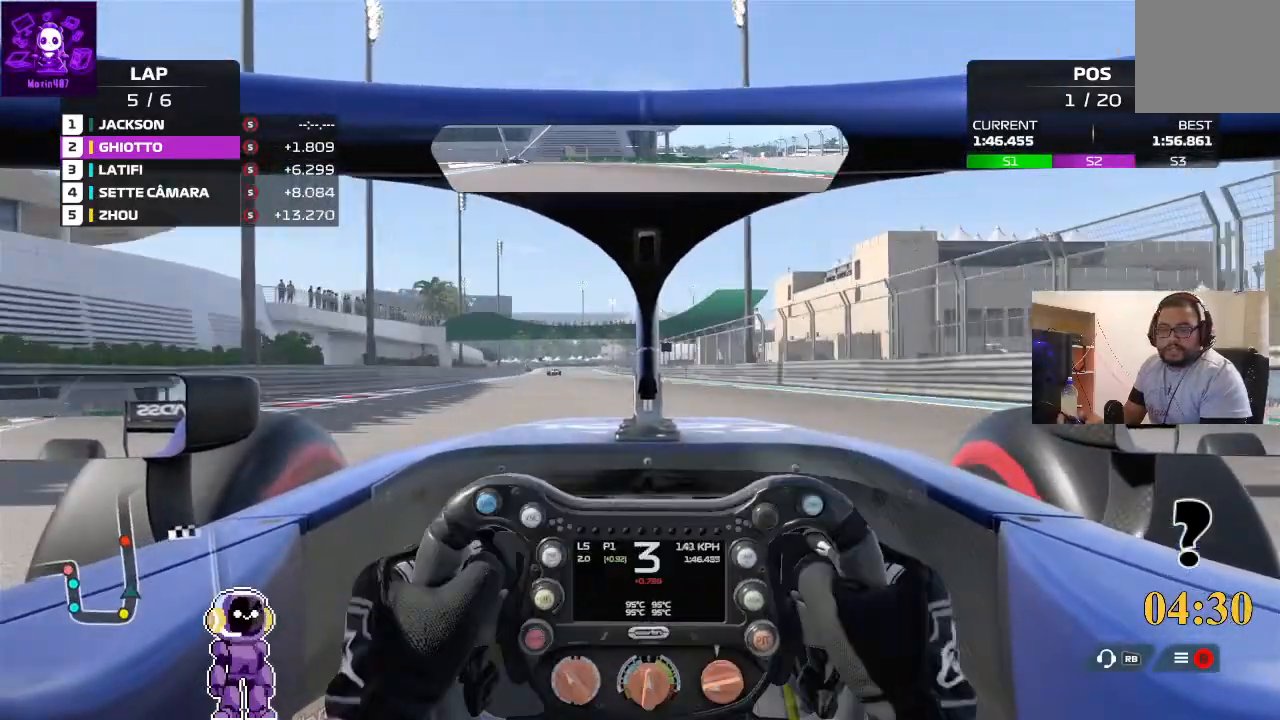
{"buttons": ["R2"], "left_stick": "center", "right_stick": "center", "events": [[133, "left_stick", "left"], [400, "left_stick", "center"]]}
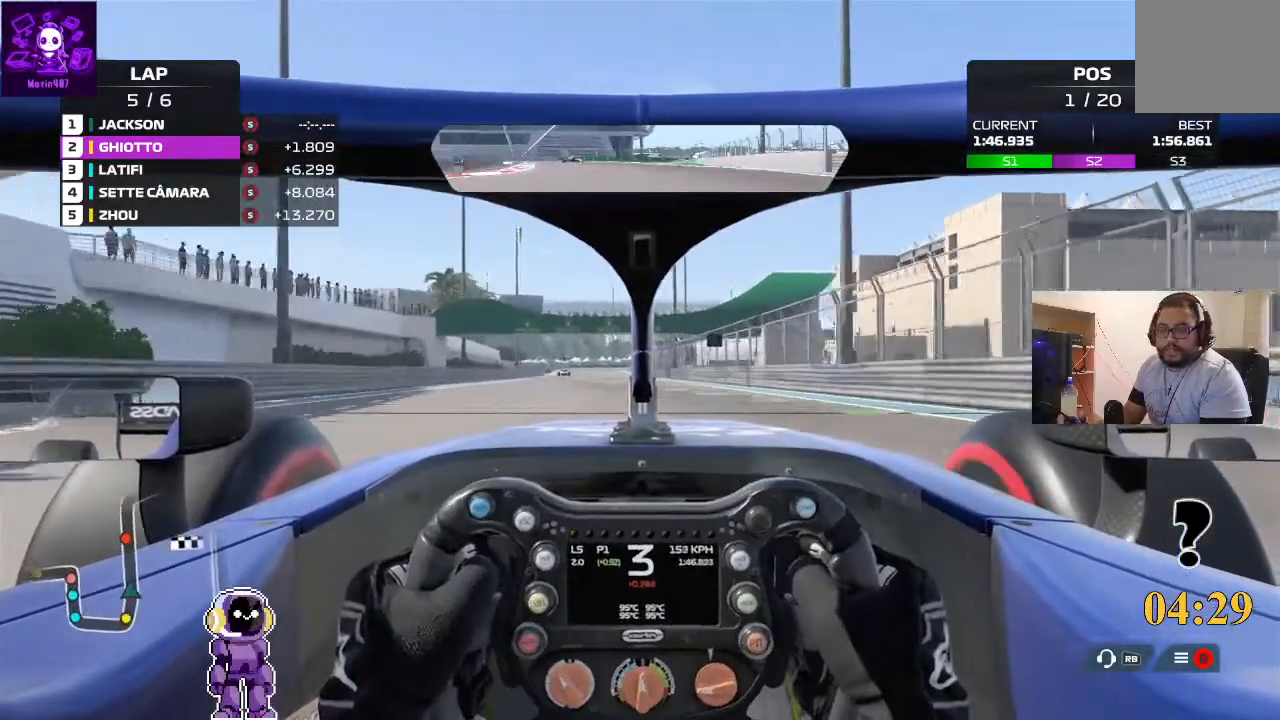
{"buttons": ["R2"], "left_stick": "down-left", "right_stick": "center", "events": [[233, "left_stick", "down-left"]]}
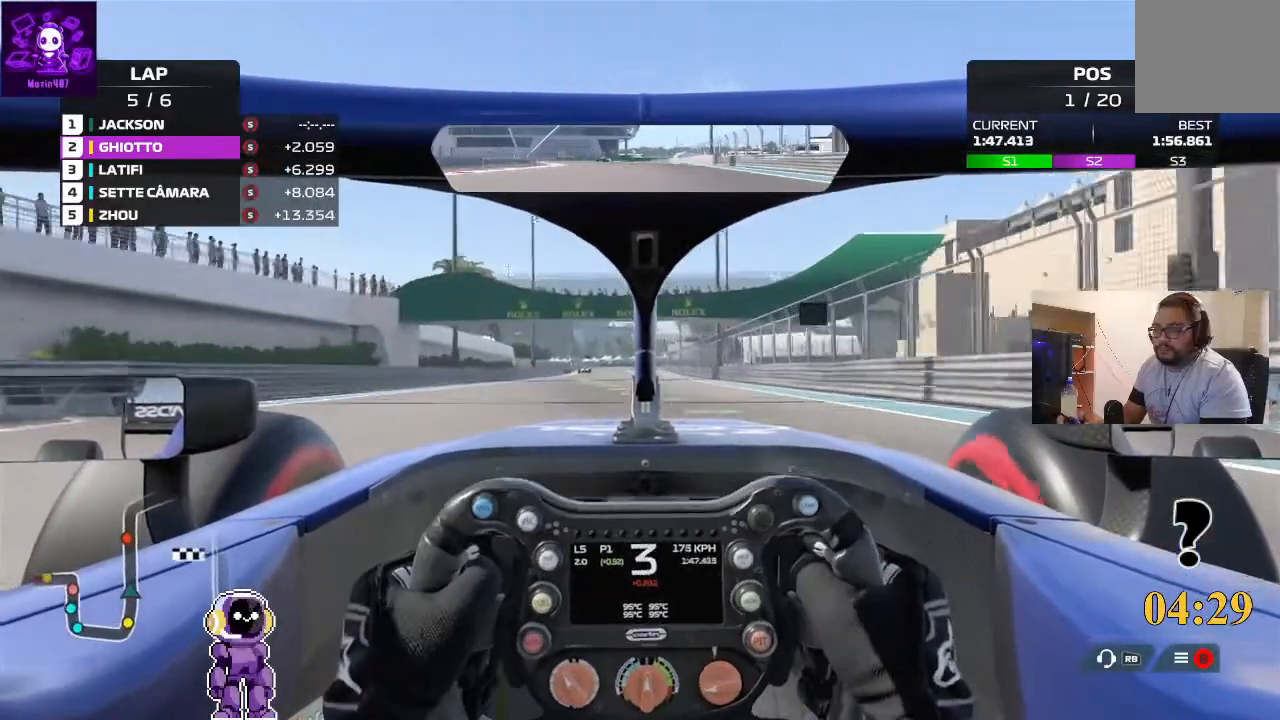
{"buttons": ["R2"], "left_stick": "down-left", "right_stick": "center", "events": [[100, "left_stick", "center"], [200, "left_stick", "down-left"]]}
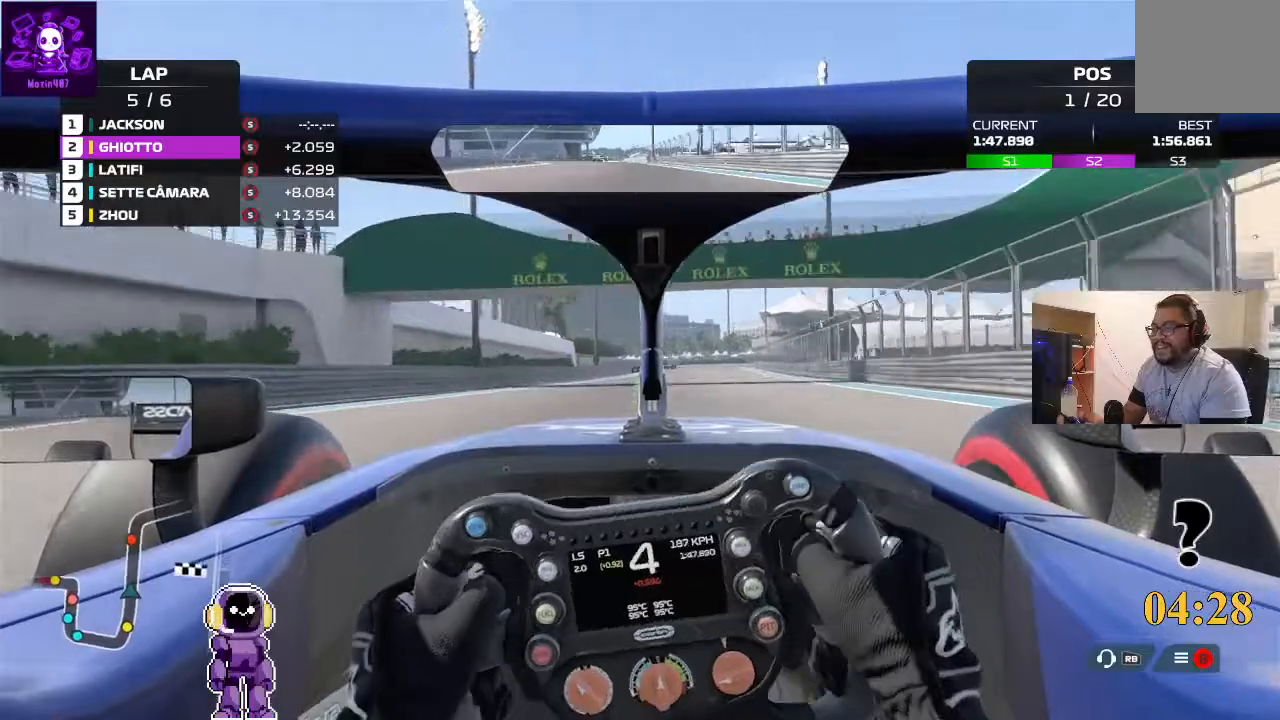
{"buttons": ["R2"], "left_stick": "right", "right_stick": "center", "events": [[67, "left_stick", "center"], [433, "left_stick", "right"]]}
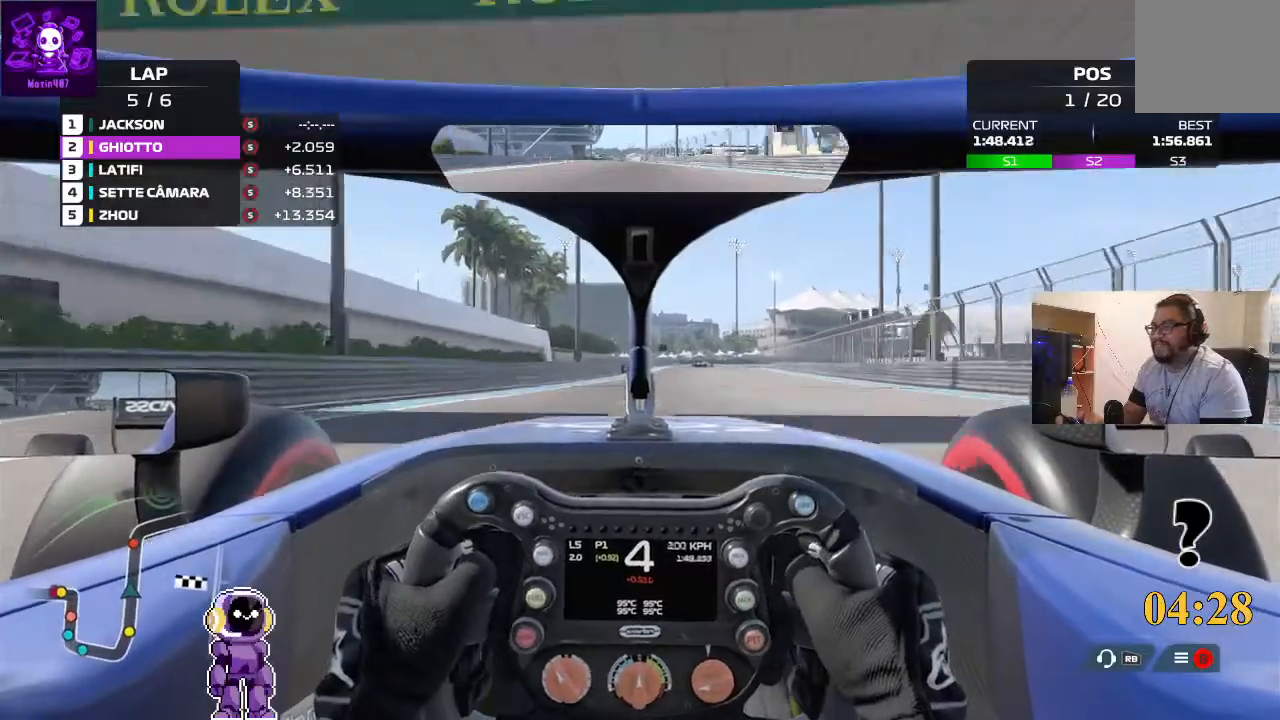
{"buttons": ["R2"], "left_stick": "right", "right_stick": "center", "events": [[33, "left_stick", "center"], [267, "left_stick", "left"], [400, "left_stick", "right"]]}
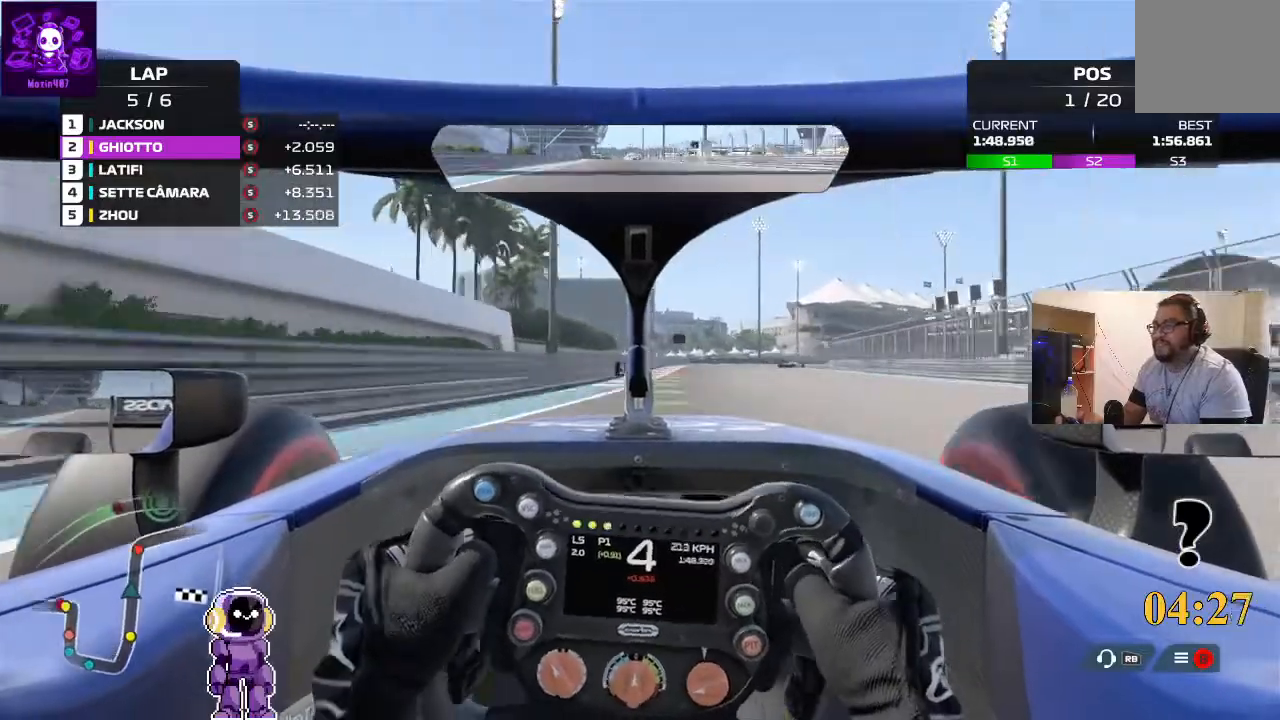
{"buttons": ["L2"], "left_stick": "center", "right_stick": "center", "events": [[233, "left_stick", "center"], [333, "R2", "up"], [400, "L2", "down"]]}
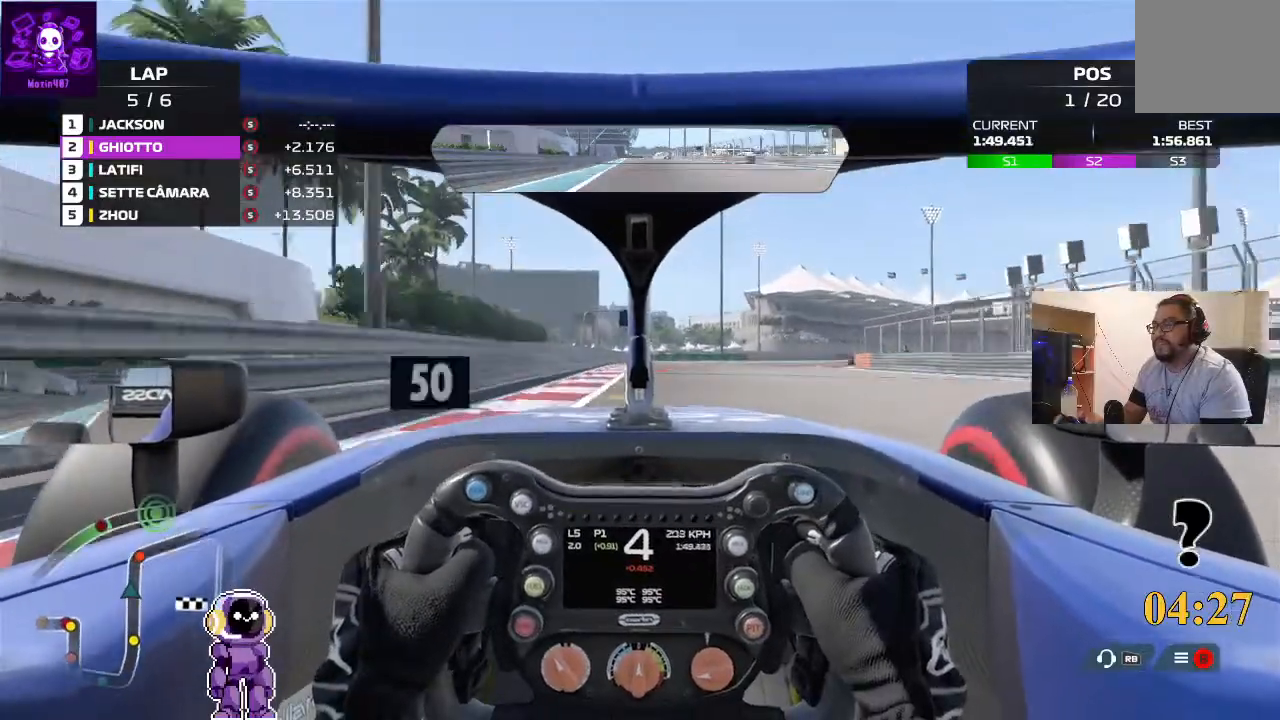
{"buttons": ["L2"], "left_stick": "right", "right_stick": "center", "events": [[200, "L2", "up"], [300, "left_stick", "right"], [433, "L2", "down"]]}
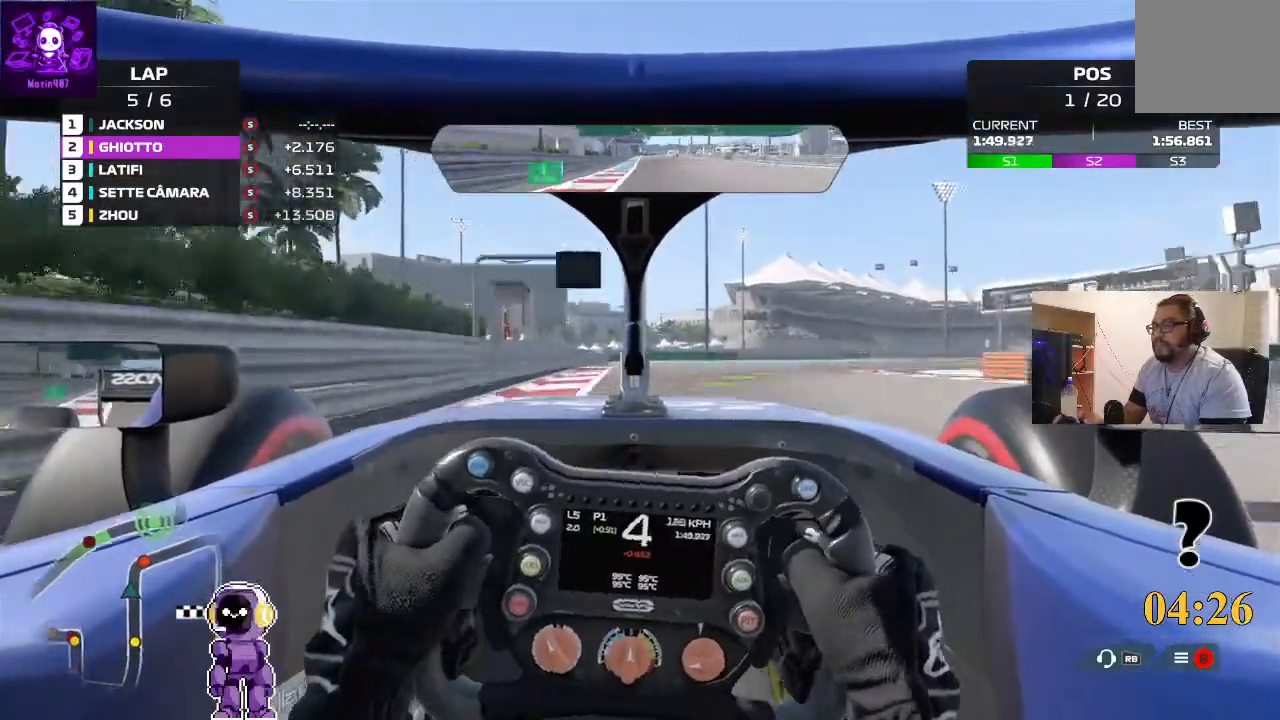
{"buttons": ["L2"], "left_stick": "right", "right_stick": "center", "events": [[100, "L2", "up"], [400, "L2", "down"]]}
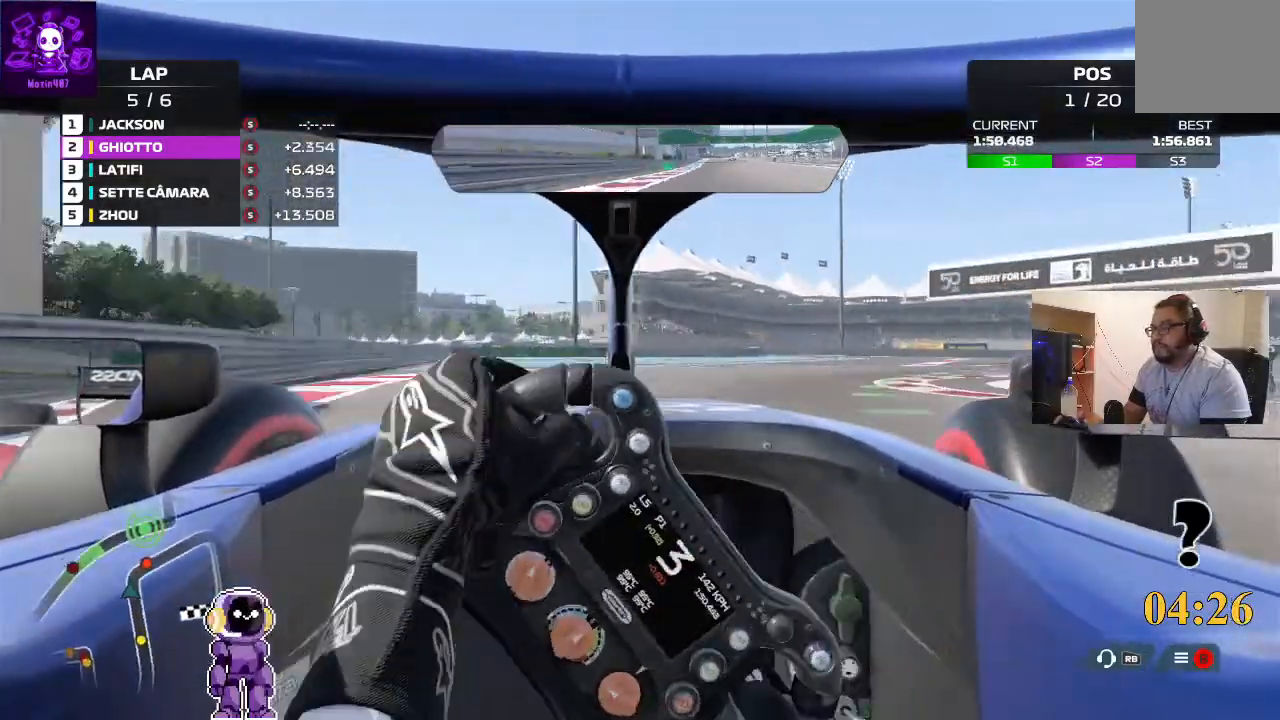
{"buttons": [], "left_stick": "right", "right_stick": "center", "events": [[133, "L2", "up"], [367, "R2", "down"], [433, "R2", "up"]]}
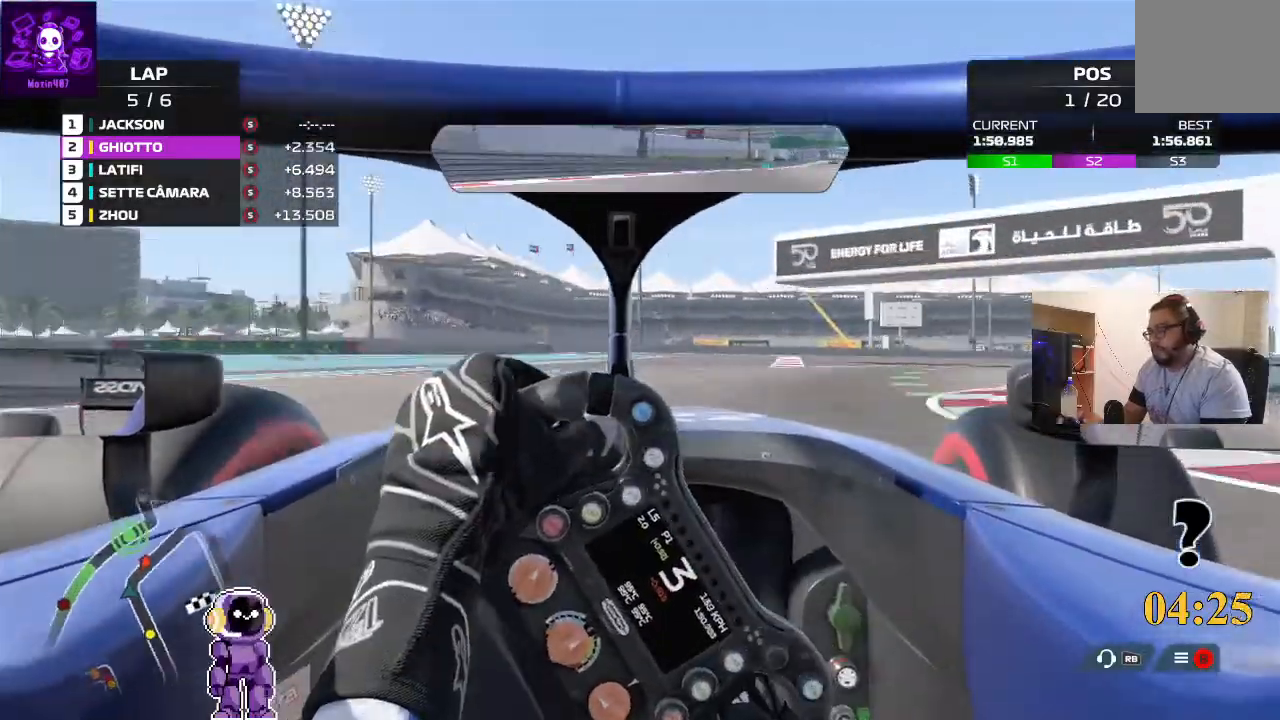
{"buttons": [], "left_stick": "right", "right_stick": "center", "events": [[267, "L2", "down"], [500, "L2", "up"]]}
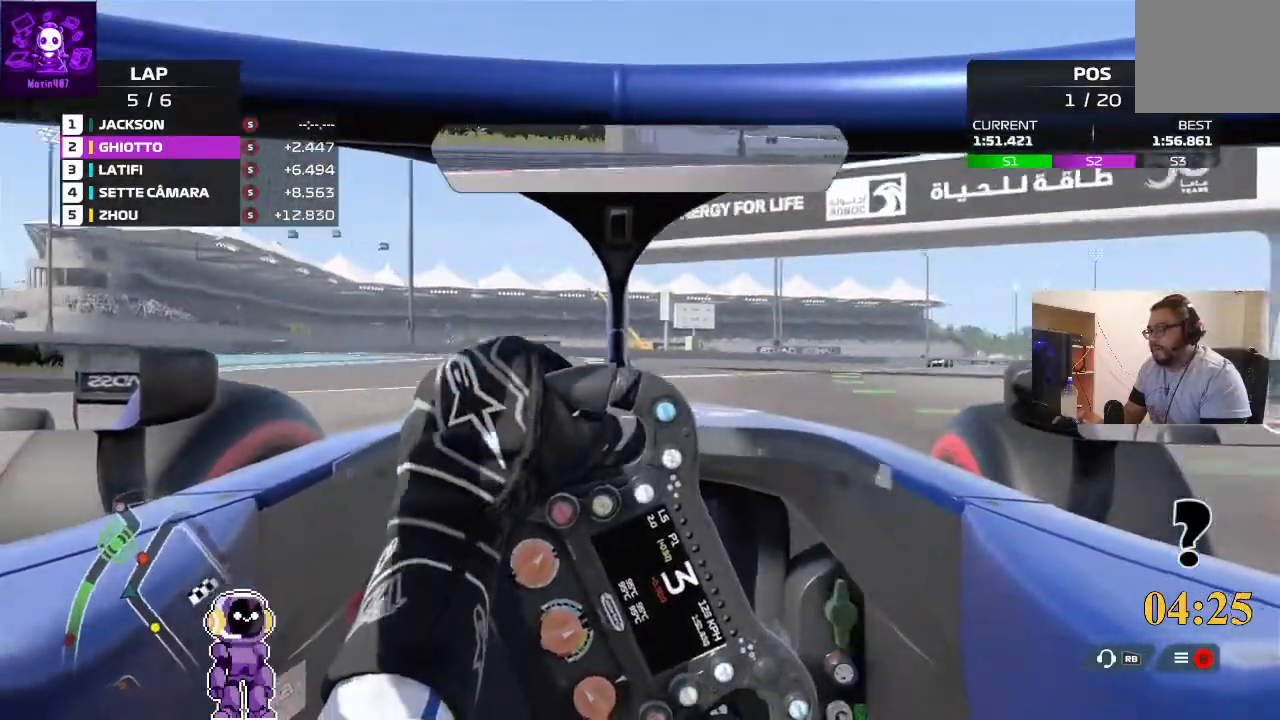
{"buttons": [], "left_stick": "right", "right_stick": "center", "events": [[167, "R2", "down"], [267, "R2", "up"], [333, "R2", "down"], [500, "R2", "up"]]}
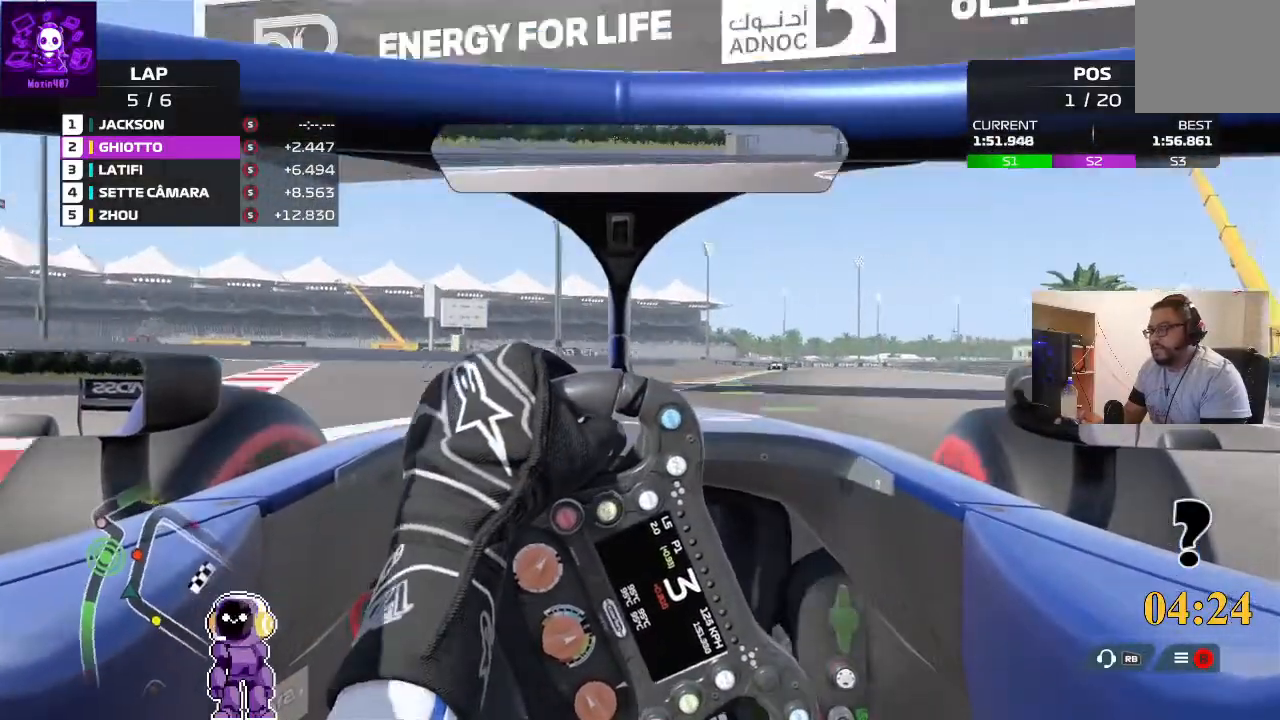
{"buttons": ["R2"], "left_stick": "center", "right_stick": "center", "events": [[100, "R2", "down"], [500, "left_stick", "center"]]}
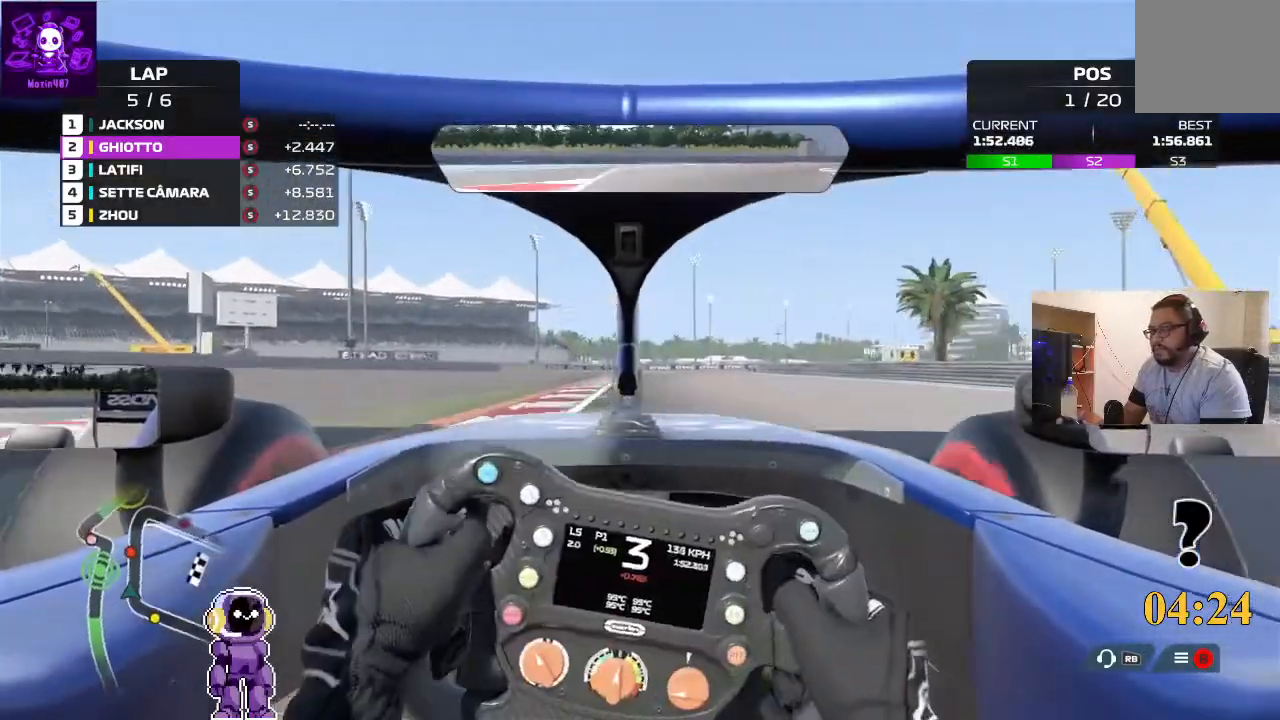
{"buttons": ["R2"], "left_stick": "right", "right_stick": "center", "events": [[300, "left_stick", "down-left"], [433, "left_stick", "right"]]}
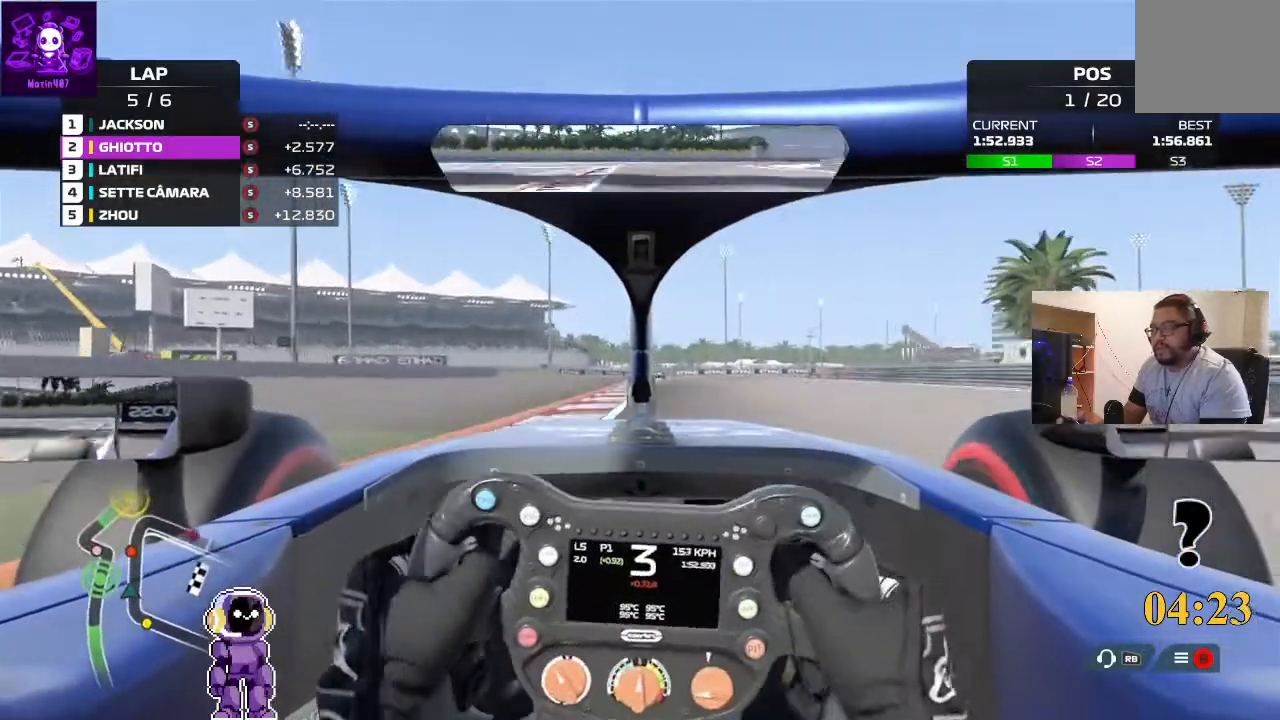
{"buttons": ["R2"], "left_stick": "down-left", "right_stick": "center", "events": [[200, "left_stick", "center"], [433, "left_stick", "down-left"]]}
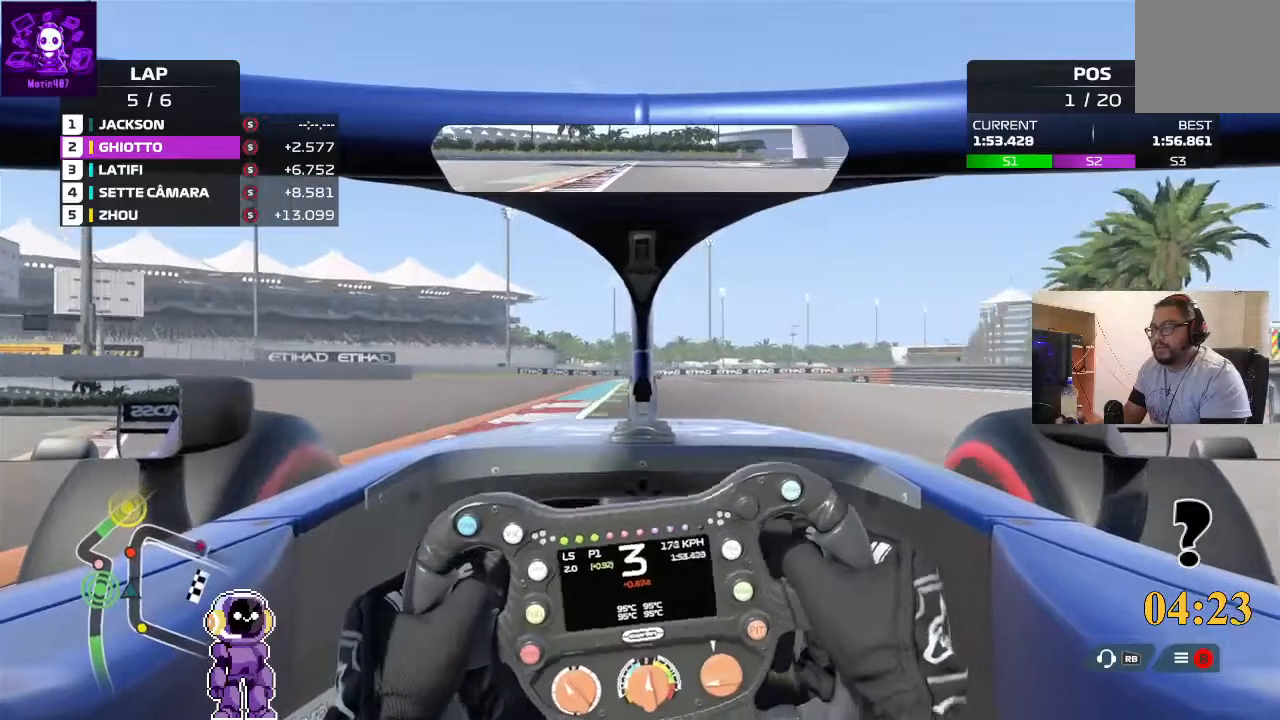
{"buttons": ["R2"], "left_stick": "center", "right_stick": "center", "events": [[67, "left_stick", "center"]]}
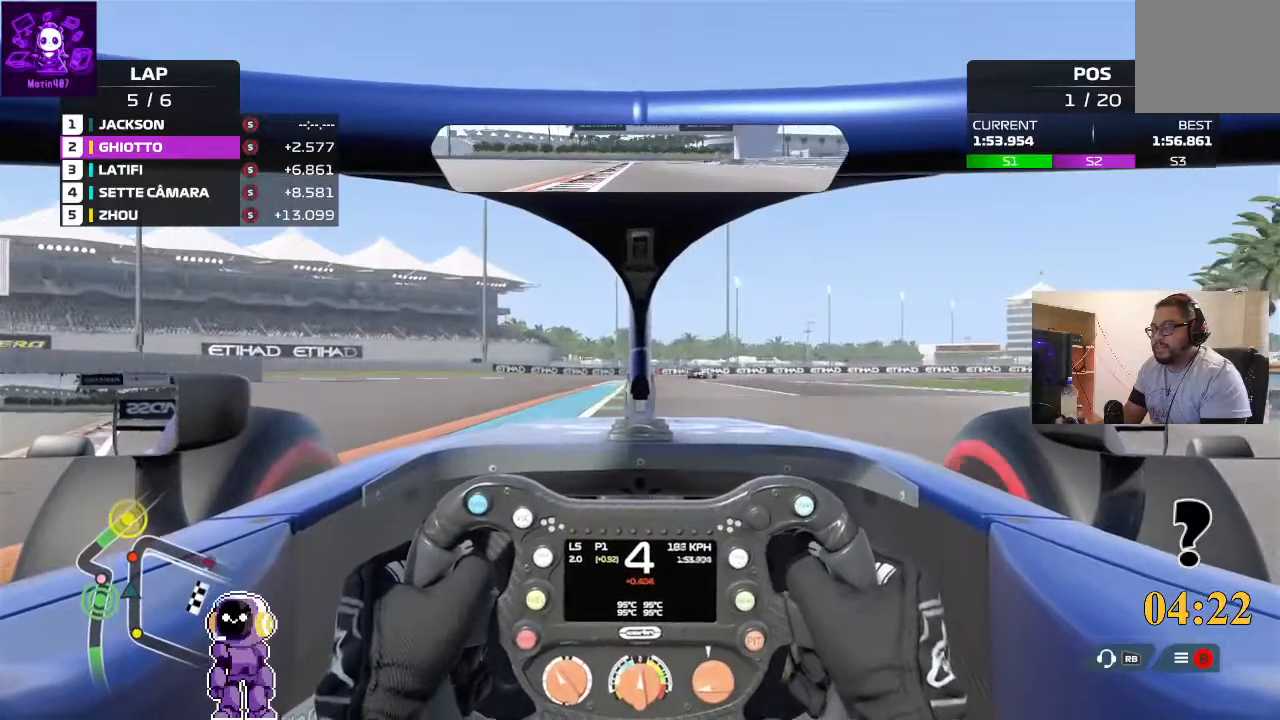
{"buttons": ["R2"], "left_stick": "center", "right_stick": "center", "events": [[133, "left_stick", "right"], [267, "left_stick", "center"]]}
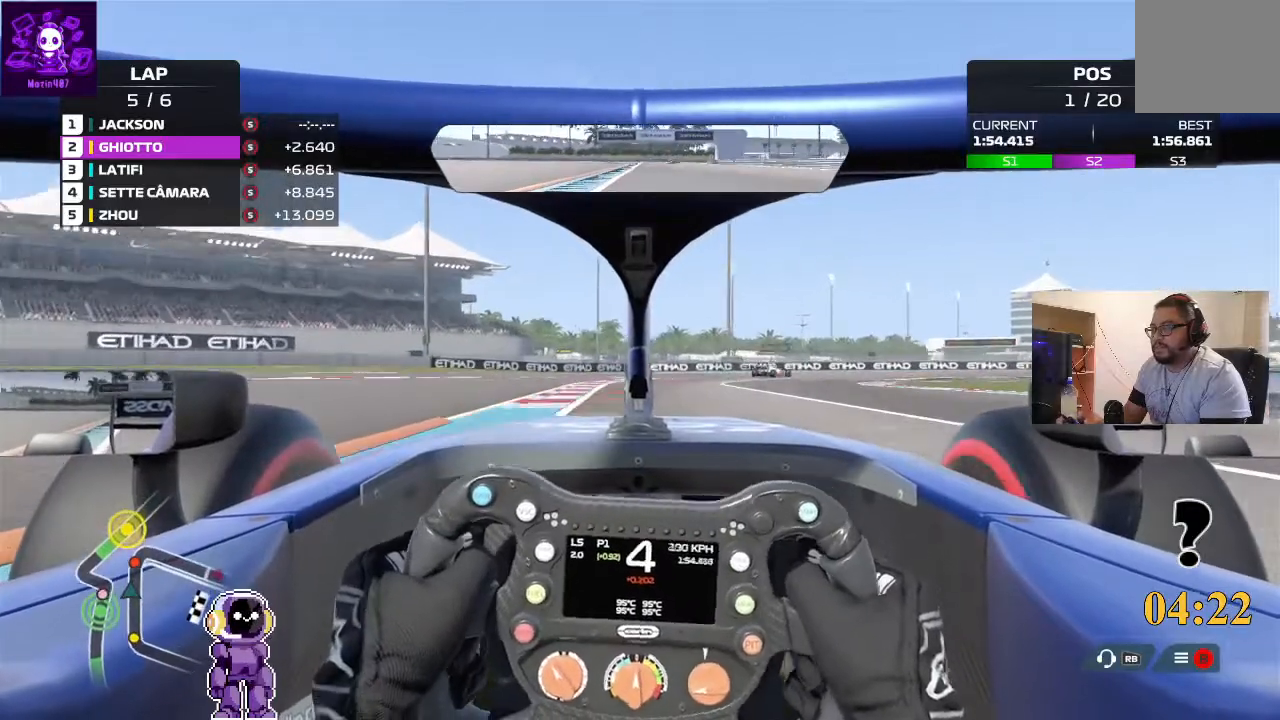
{"buttons": ["L2"], "left_stick": "right", "right_stick": "center", "events": [[33, "L2", "down"], [33, "R2", "up"], [333, "left_stick", "right"]]}
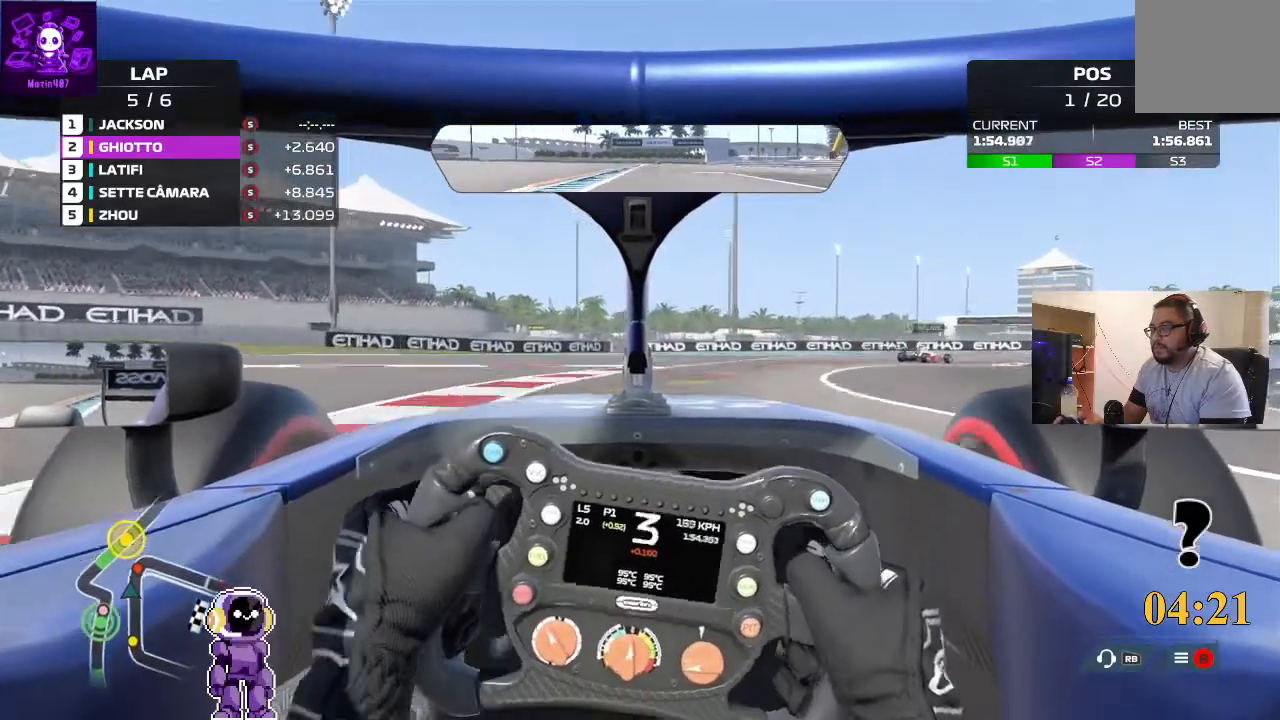
{"buttons": ["L2"], "left_stick": "right", "right_stick": "center", "events": [[33, "left_stick", "center"], [100, "L2", "up"], [233, "left_stick", "right"], [267, "L2", "down"]]}
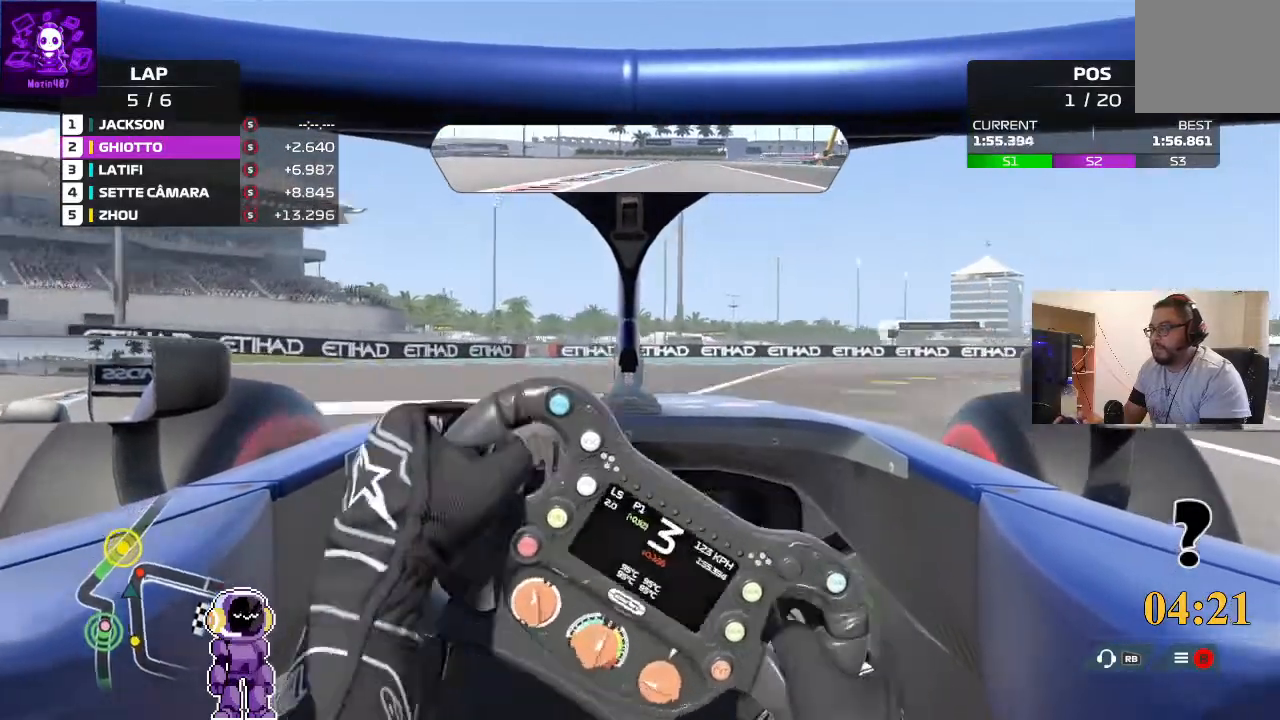
{"buttons": [], "left_stick": "right", "right_stick": "center", "events": [[100, "L2", "up"]]}
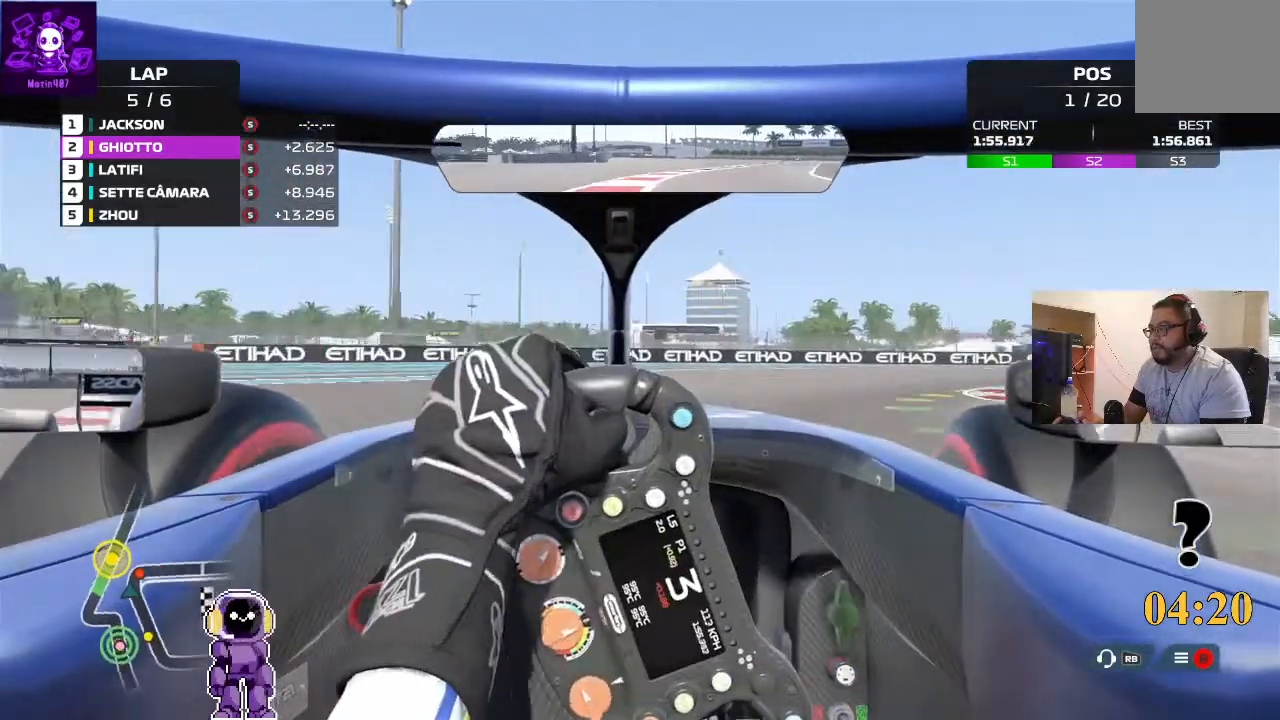
{"buttons": [], "left_stick": "right", "right_stick": "center", "events": [[167, "L2", "down"], [300, "L2", "up"]]}
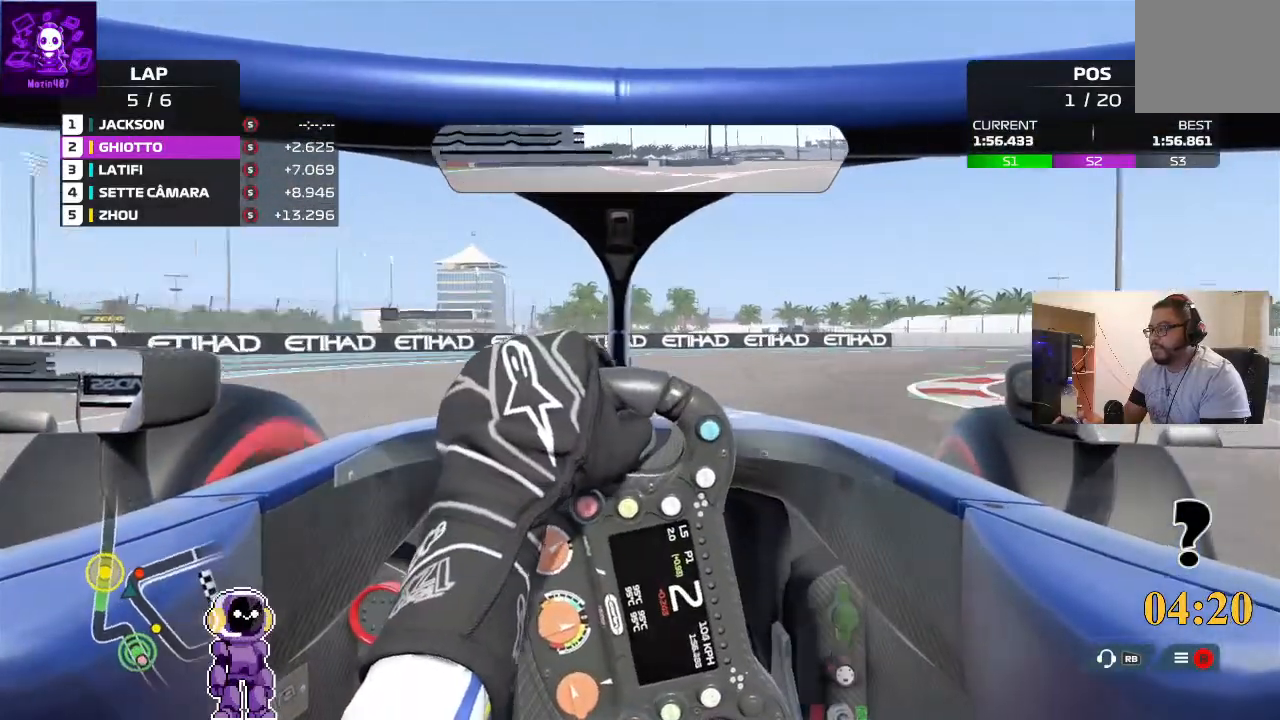
{"buttons": [], "left_stick": "right", "right_stick": "center", "events": [[167, "R2", "down"], [233, "R2", "up"]]}
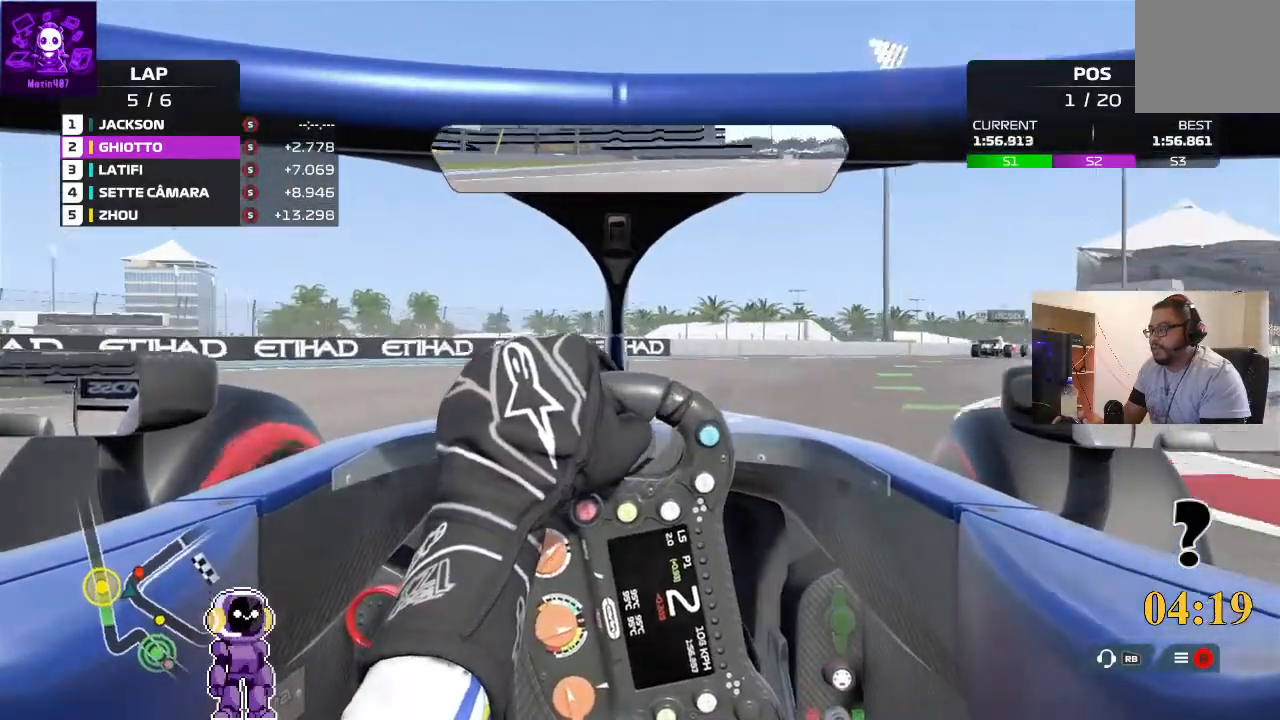
{"buttons": ["R2"], "left_stick": "right", "right_stick": "center", "events": [[33, "R2", "down"], [167, "R2", "up"], [433, "R2", "down"]]}
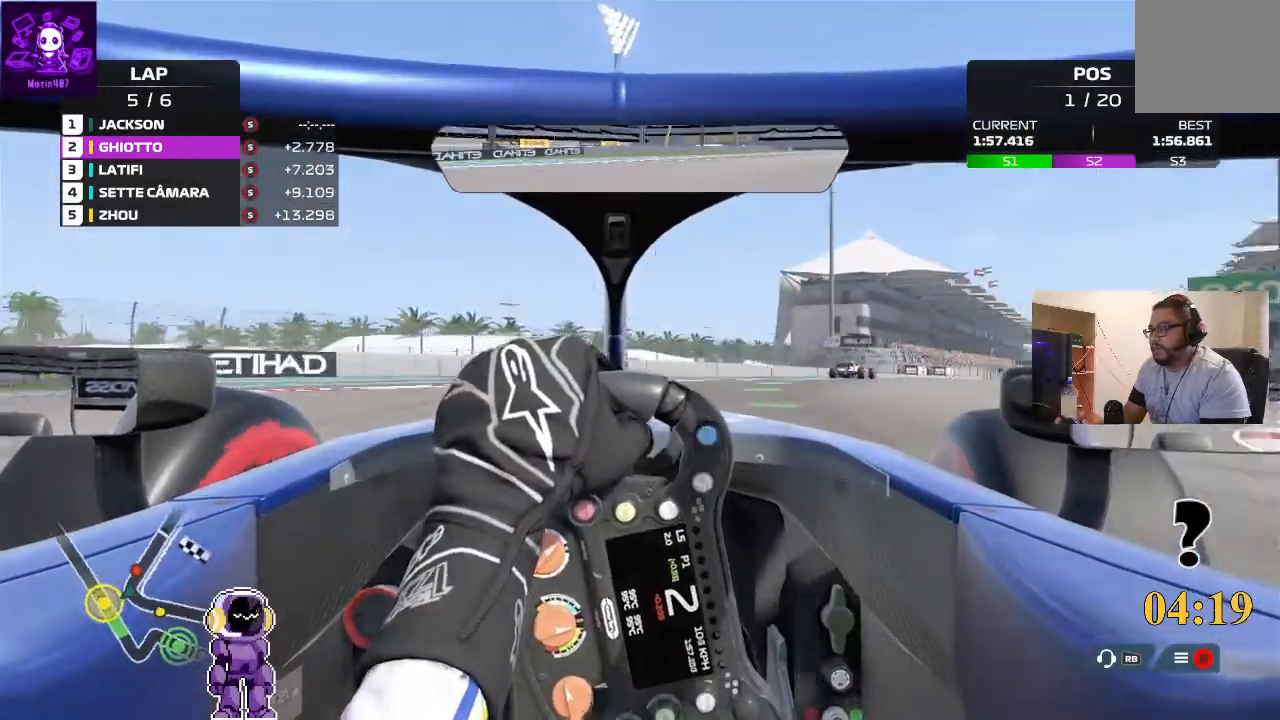
{"buttons": ["R2"], "left_stick": "right", "right_stick": "center", "events": [[100, "left_stick", "center"], [200, "left_stick", "right"], [300, "R2", "up"], [367, "R2", "down"]]}